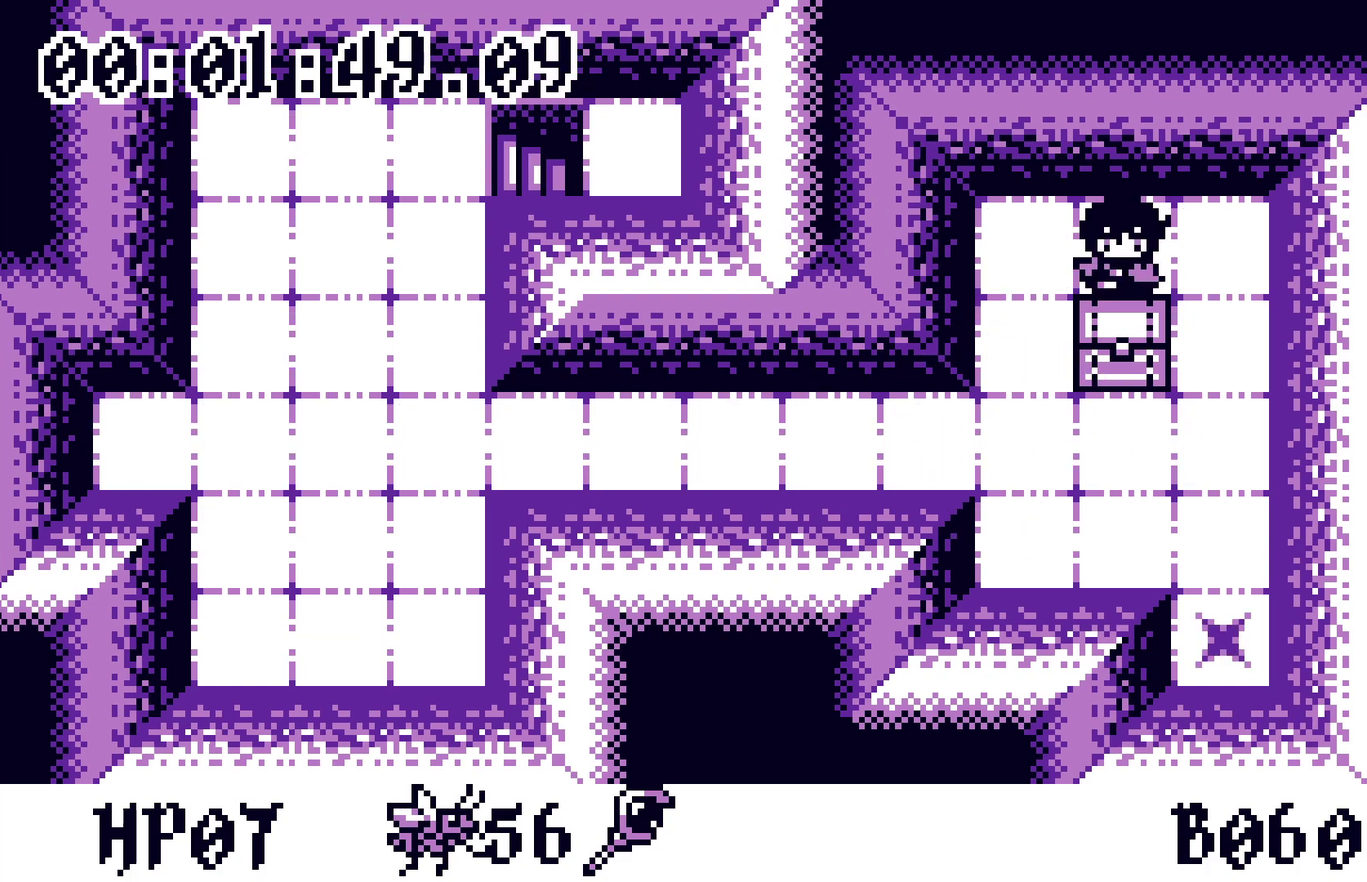
Gameplay with a controller; each line is a JSON object with the inputs held at the frame after it. "events" lists button and stick changes between this image and that frame as [ms after this image, input, new state], when the widget could be followed in between. Not read: L3 R3 other_buttons.
{"buttons": [], "events": []}
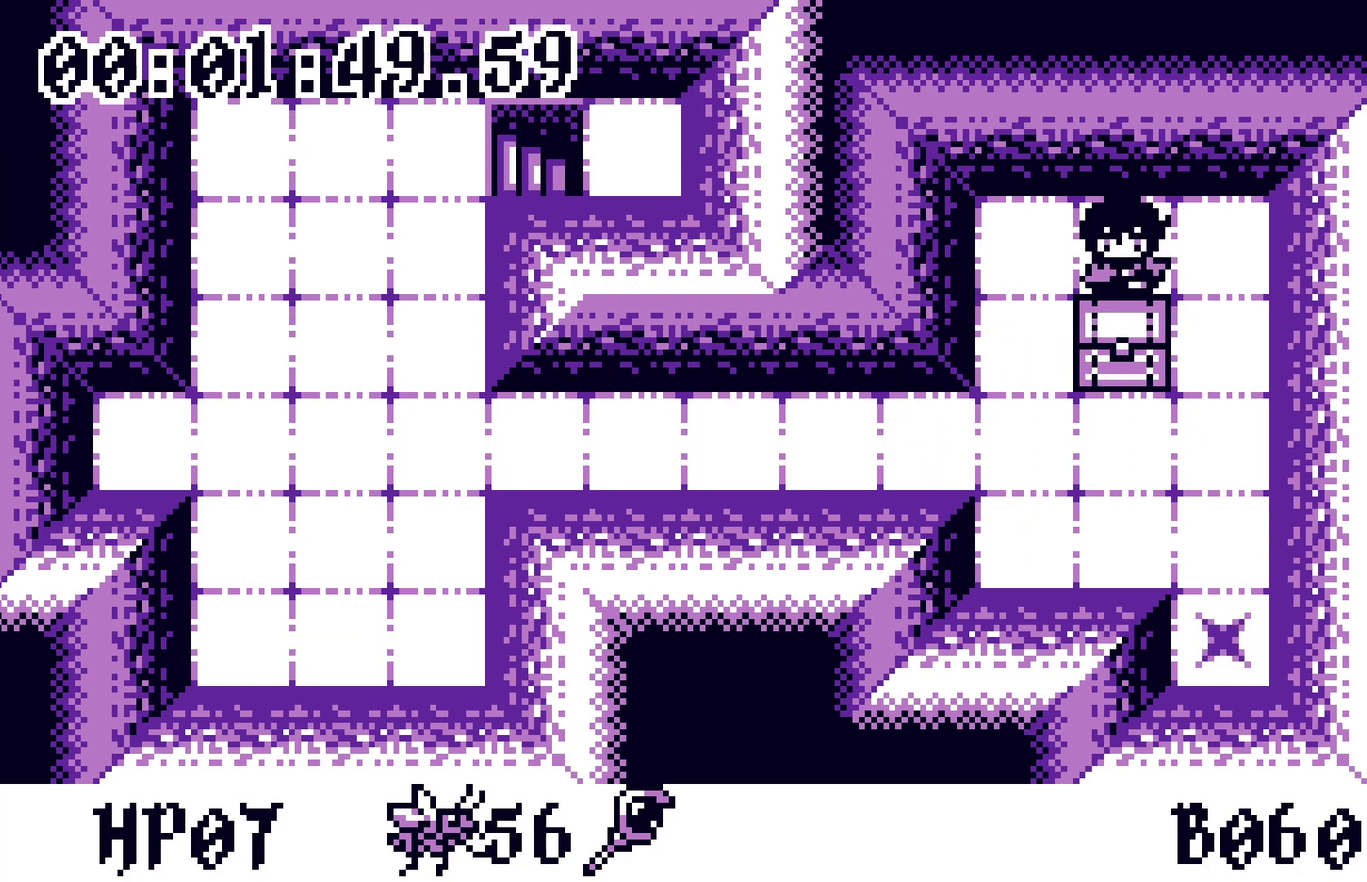
{"buttons": [], "events": []}
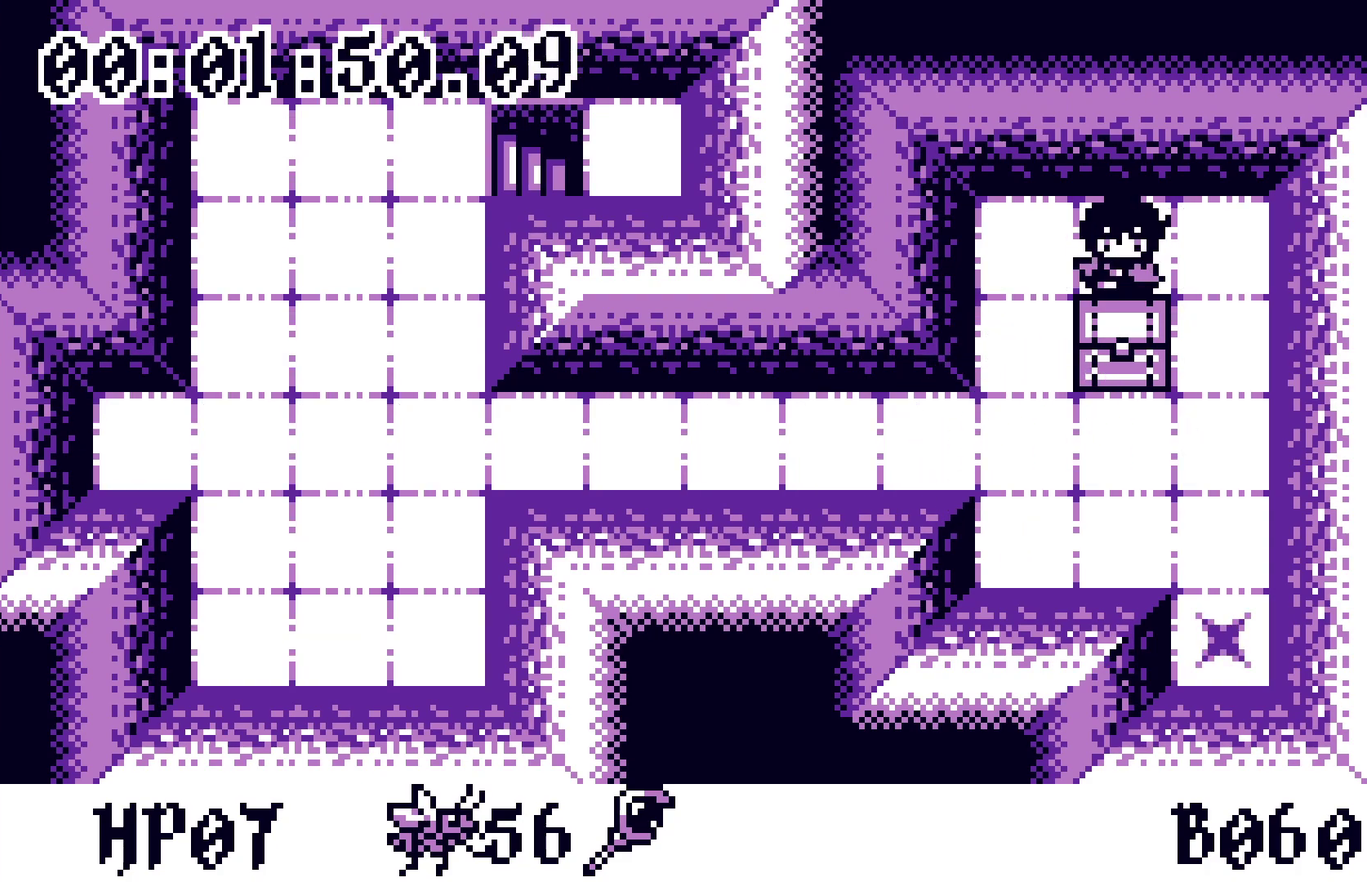
{"buttons": [], "events": []}
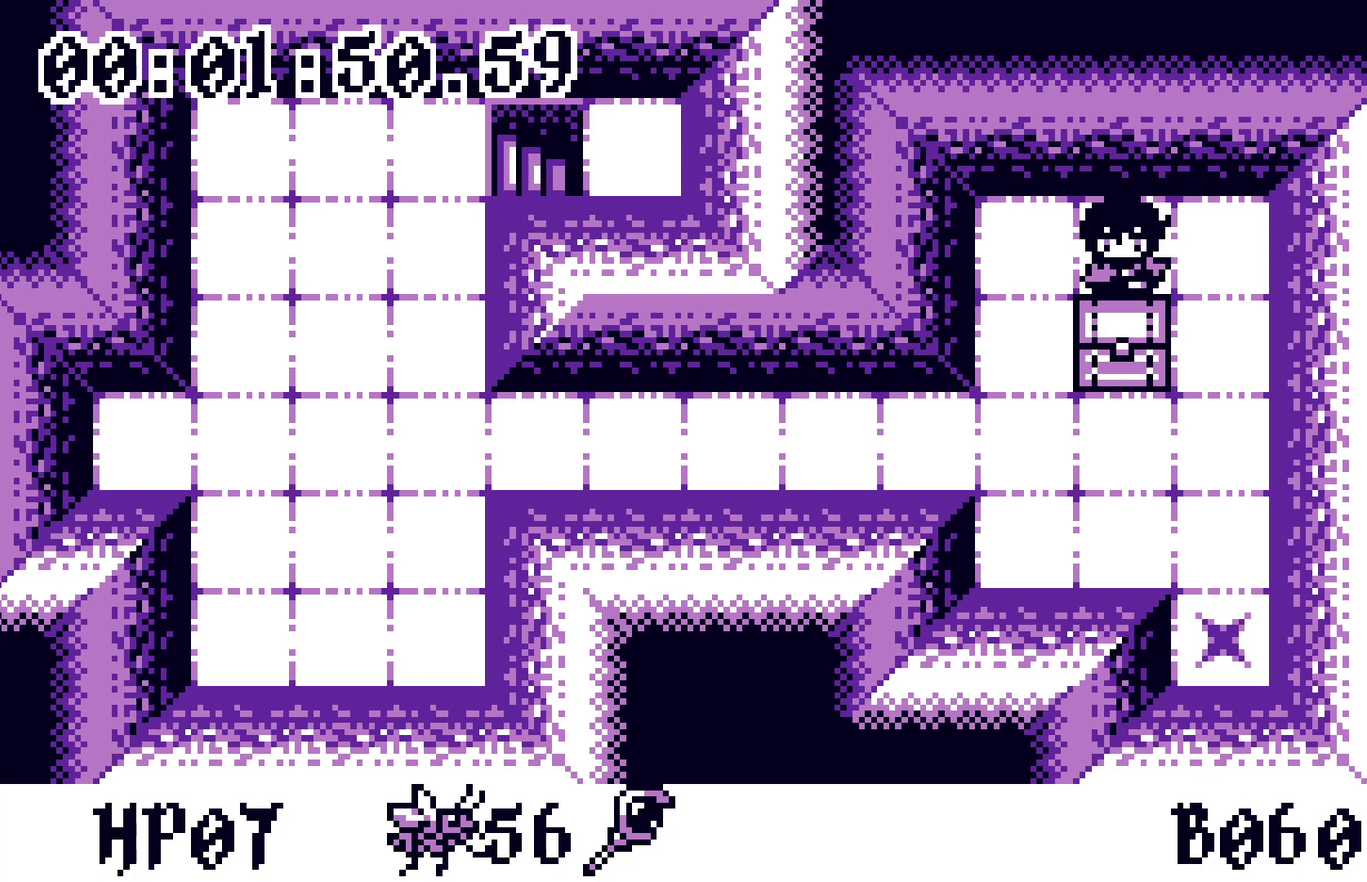
{"buttons": [], "events": []}
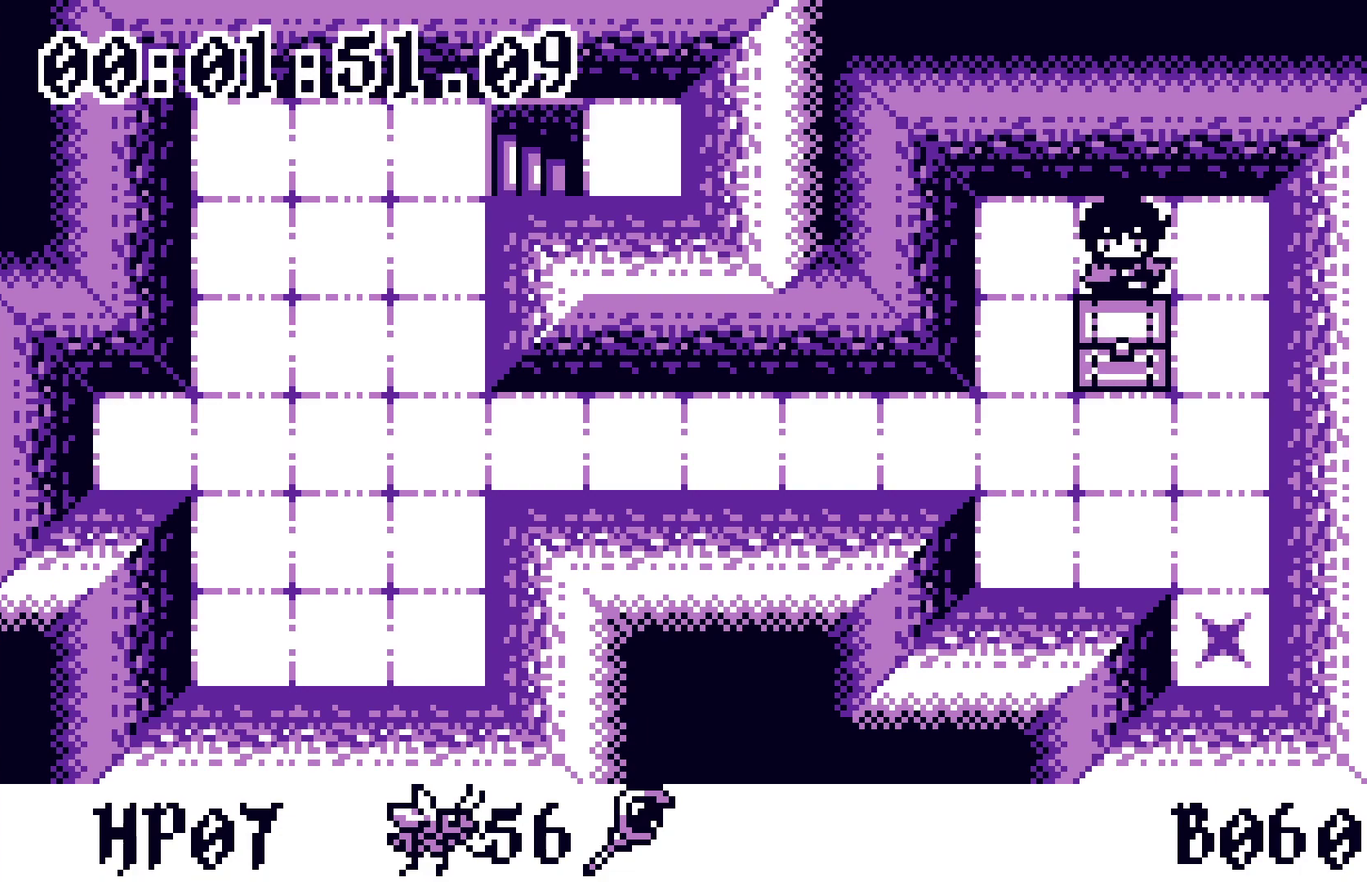
{"buttons": ["DPAD_DOWN"], "events": [[283, "DPAD_RIGHT", "down"], [350, "DPAD_DOWN", "down"], [383, "DPAD_RIGHT", "up"]]}
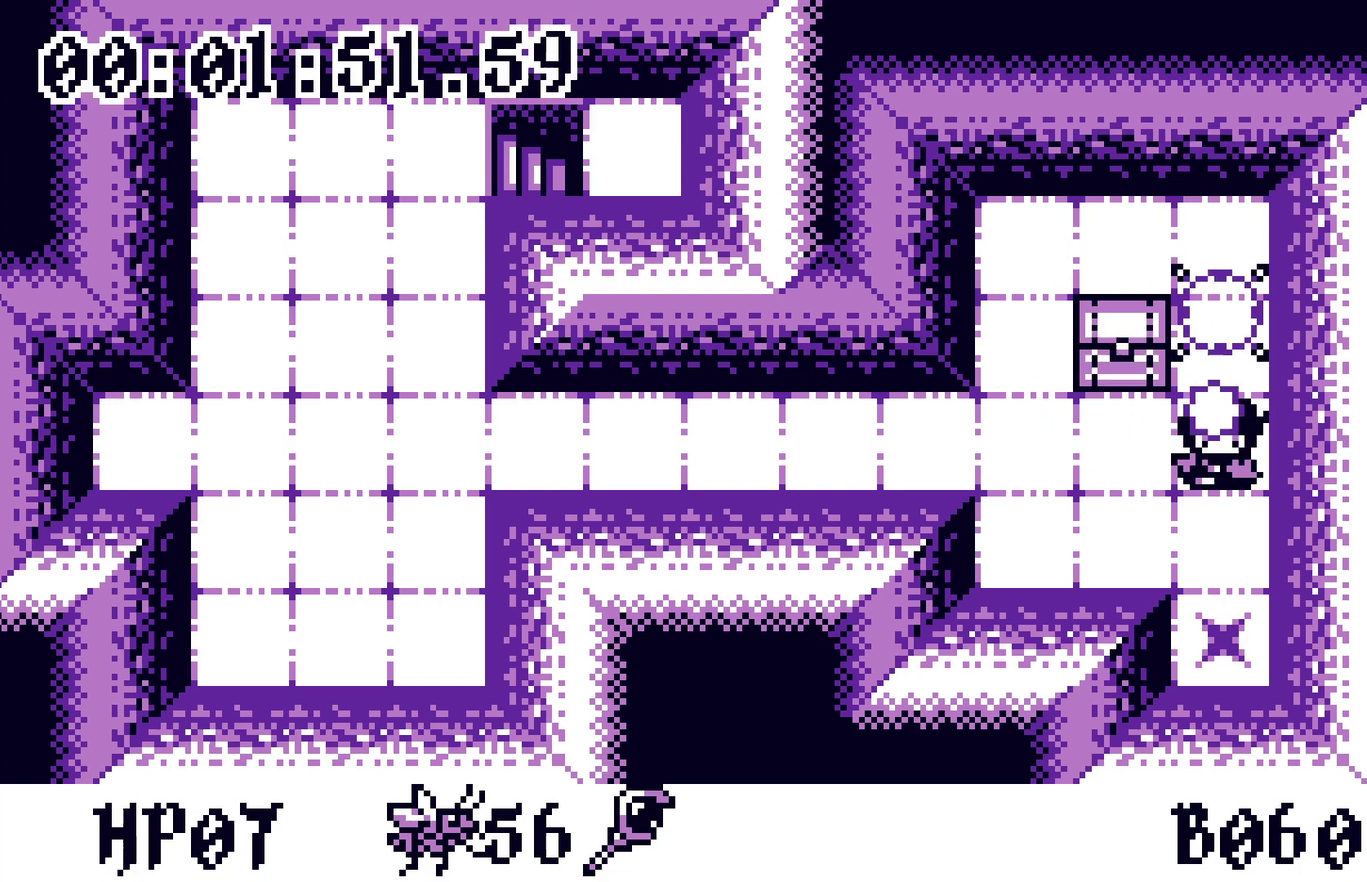
{"buttons": [], "events": [[83, "DPAD_LEFT", "down"], [100, "DPAD_DOWN", "up"], [133, "DPAD_UP", "down"], [183, "DPAD_LEFT", "up"], [233, "A", "down"], [233, "DPAD_UP", "up"], [333, "A", "up"]]}
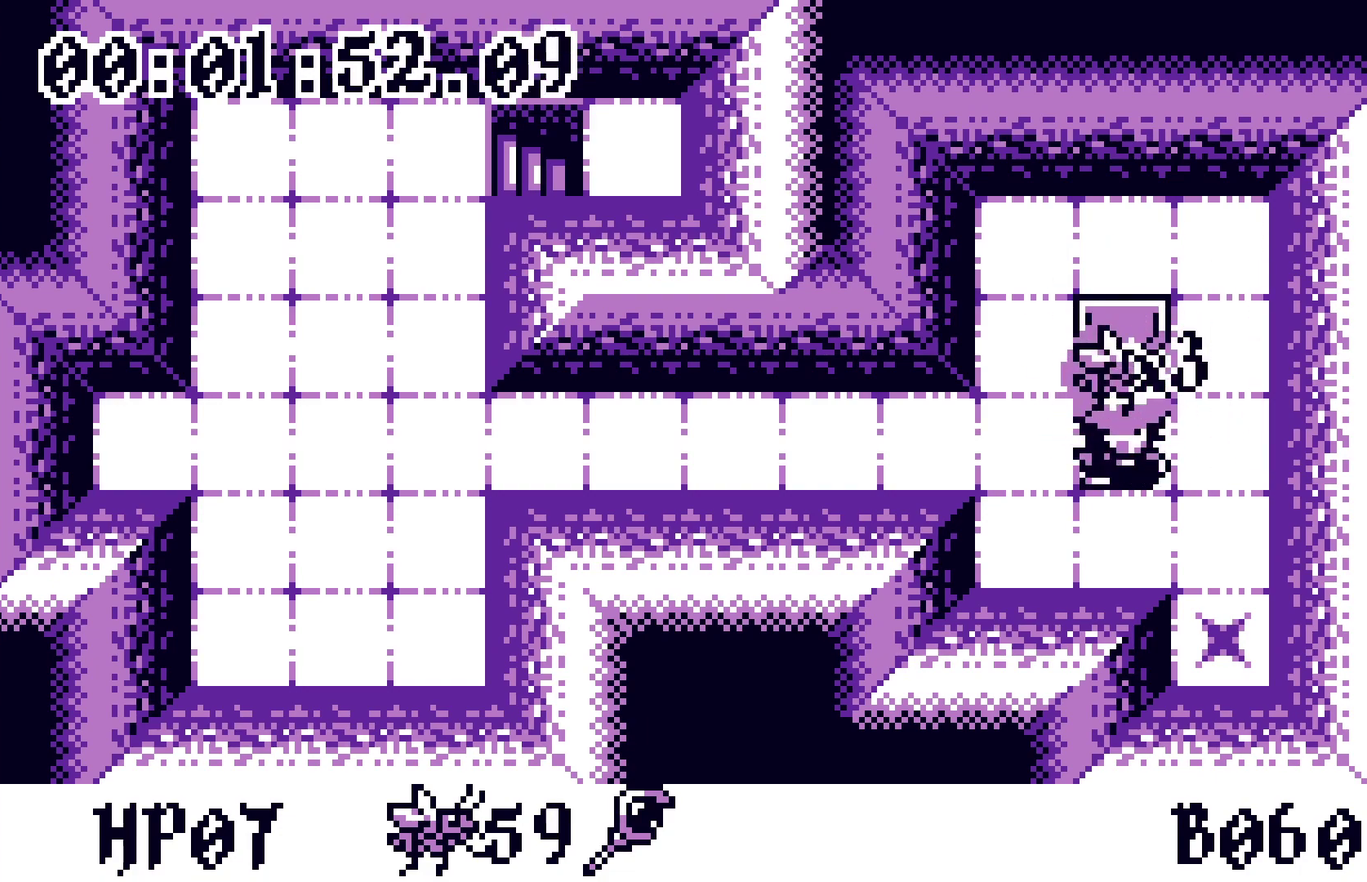
{"buttons": ["DPAD_LEFT"], "events": [[133, "DPAD_LEFT", "down"]]}
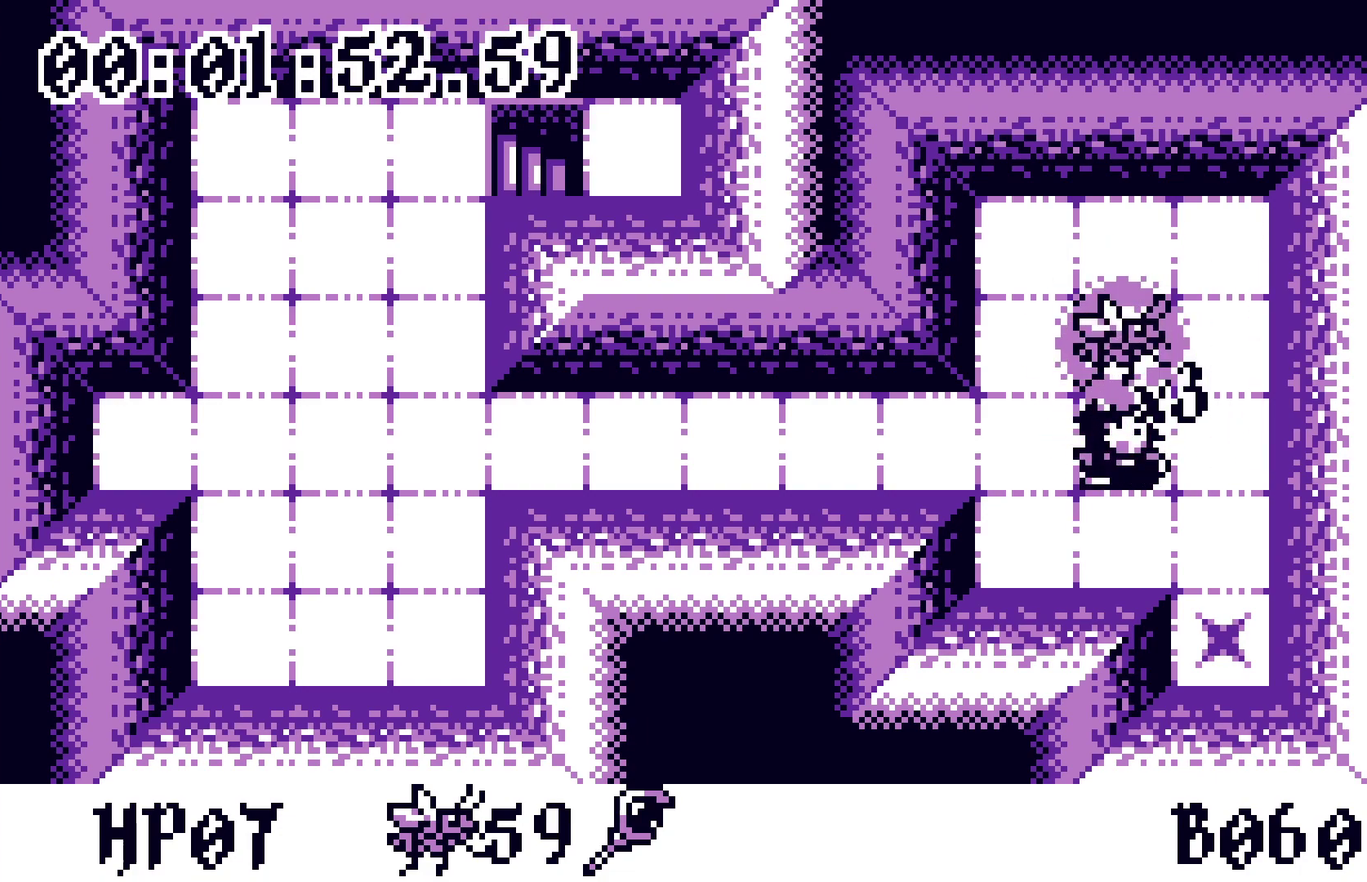
{"buttons": ["DPAD_LEFT"], "events": []}
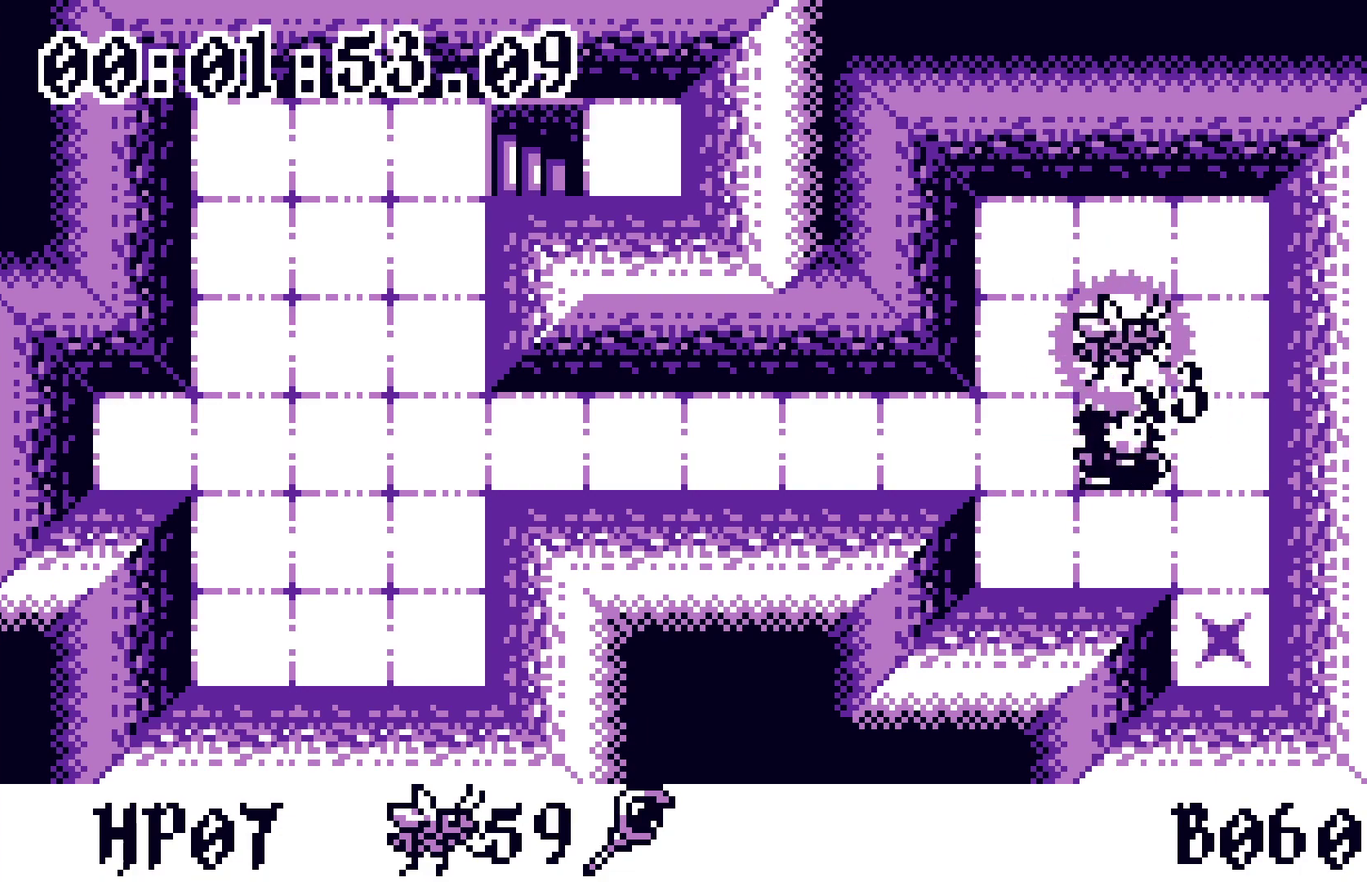
{"buttons": ["DPAD_LEFT"], "events": []}
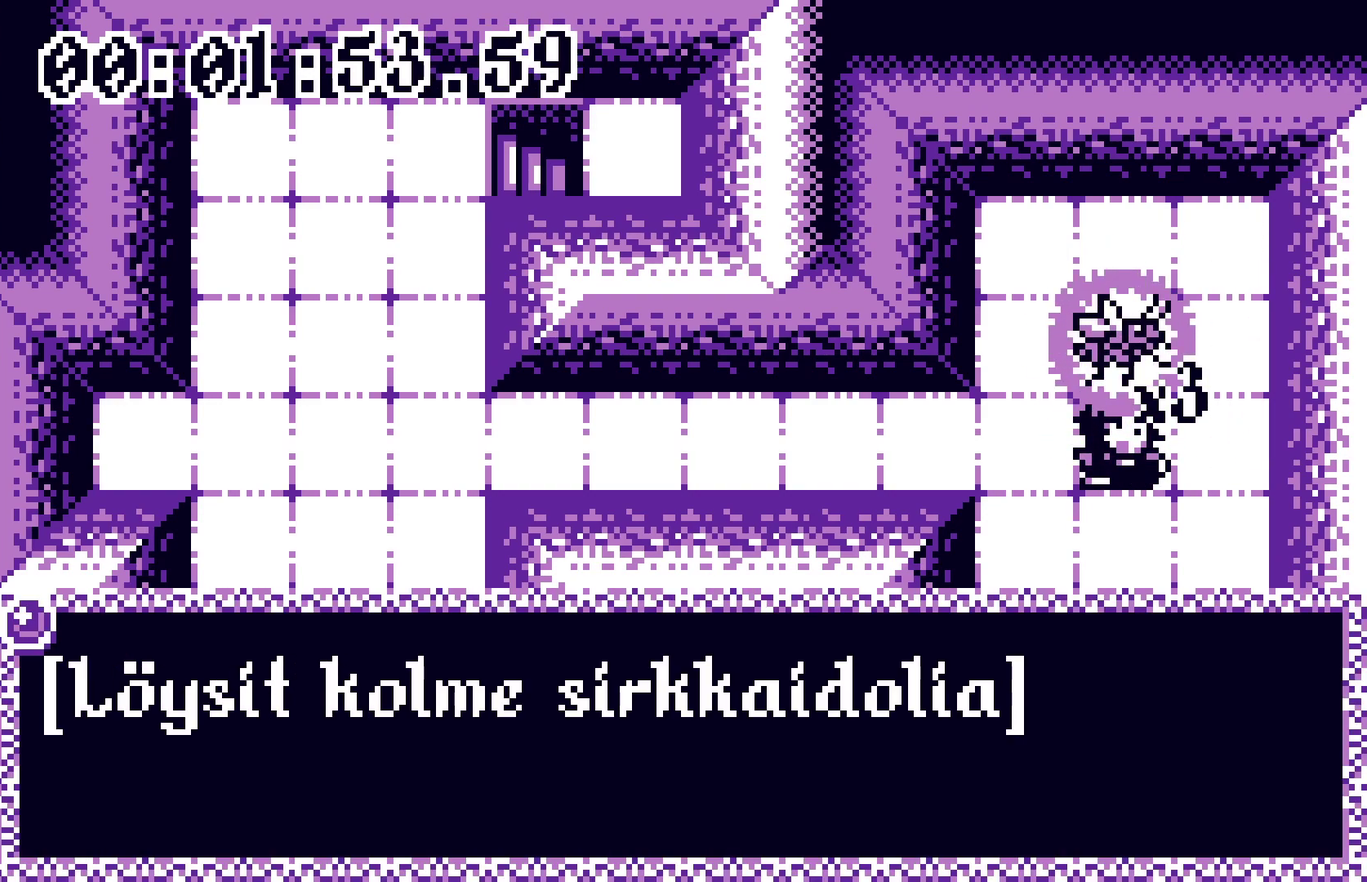
{"buttons": ["DPAD_LEFT"], "events": []}
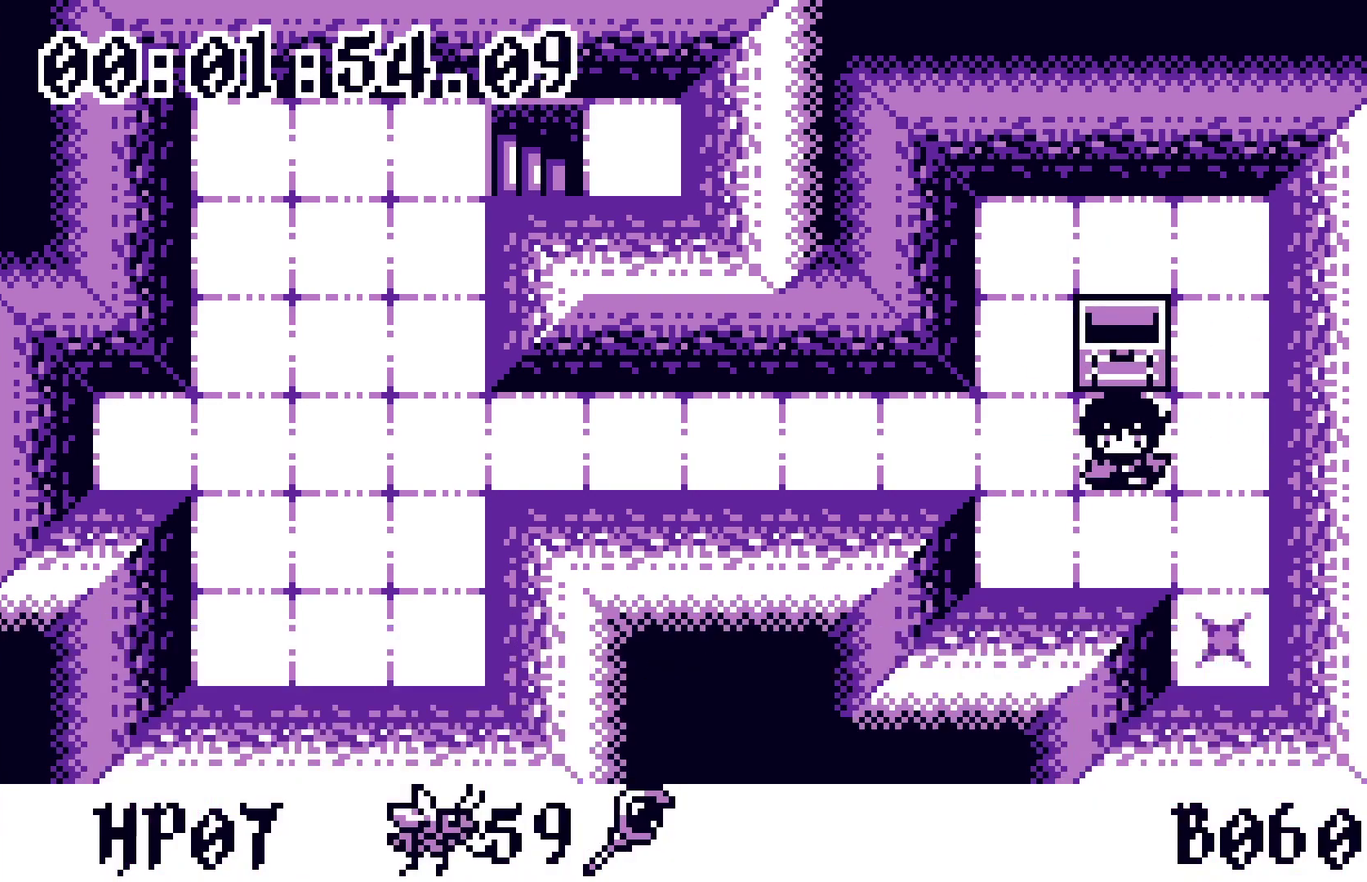
{"buttons": ["DPAD_LEFT"], "events": []}
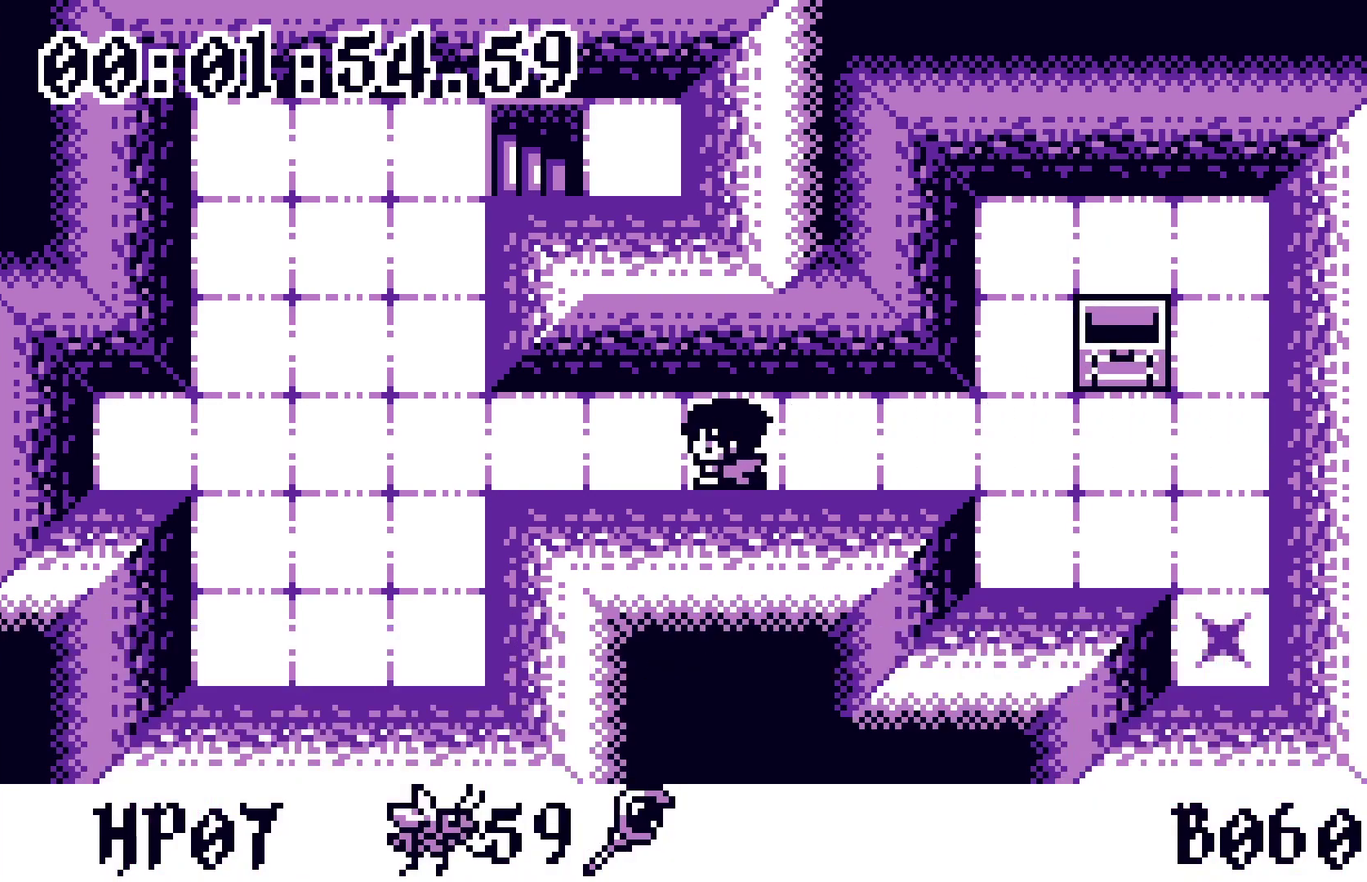
{"buttons": ["DPAD_UP"], "events": [[250, "DPAD_UP", "down"], [267, "DPAD_LEFT", "up"]]}
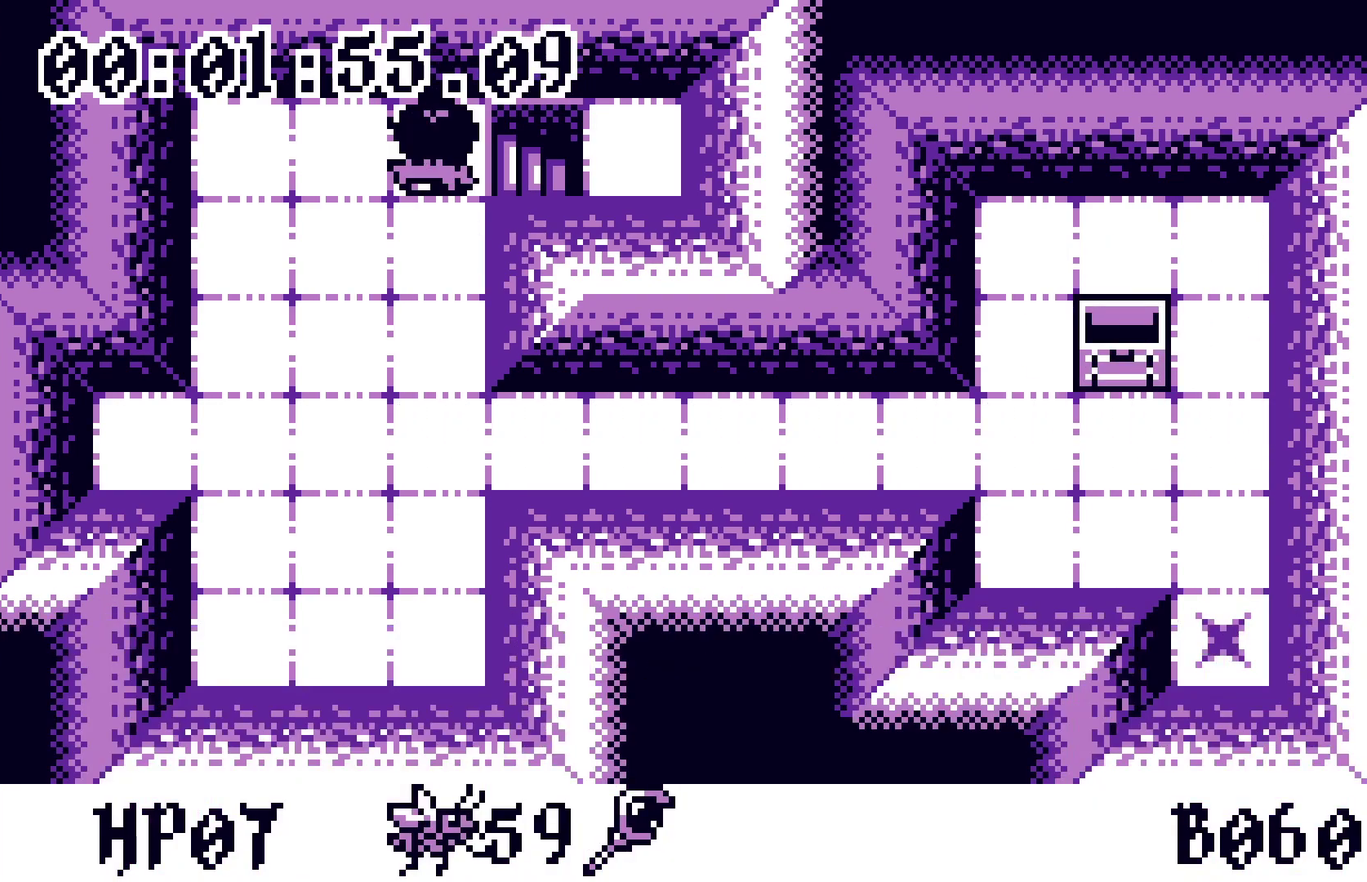
{"buttons": [], "events": [[33, "DPAD_RIGHT", "down"], [67, "DPAD_UP", "up"], [167, "DPAD_RIGHT", "up"]]}
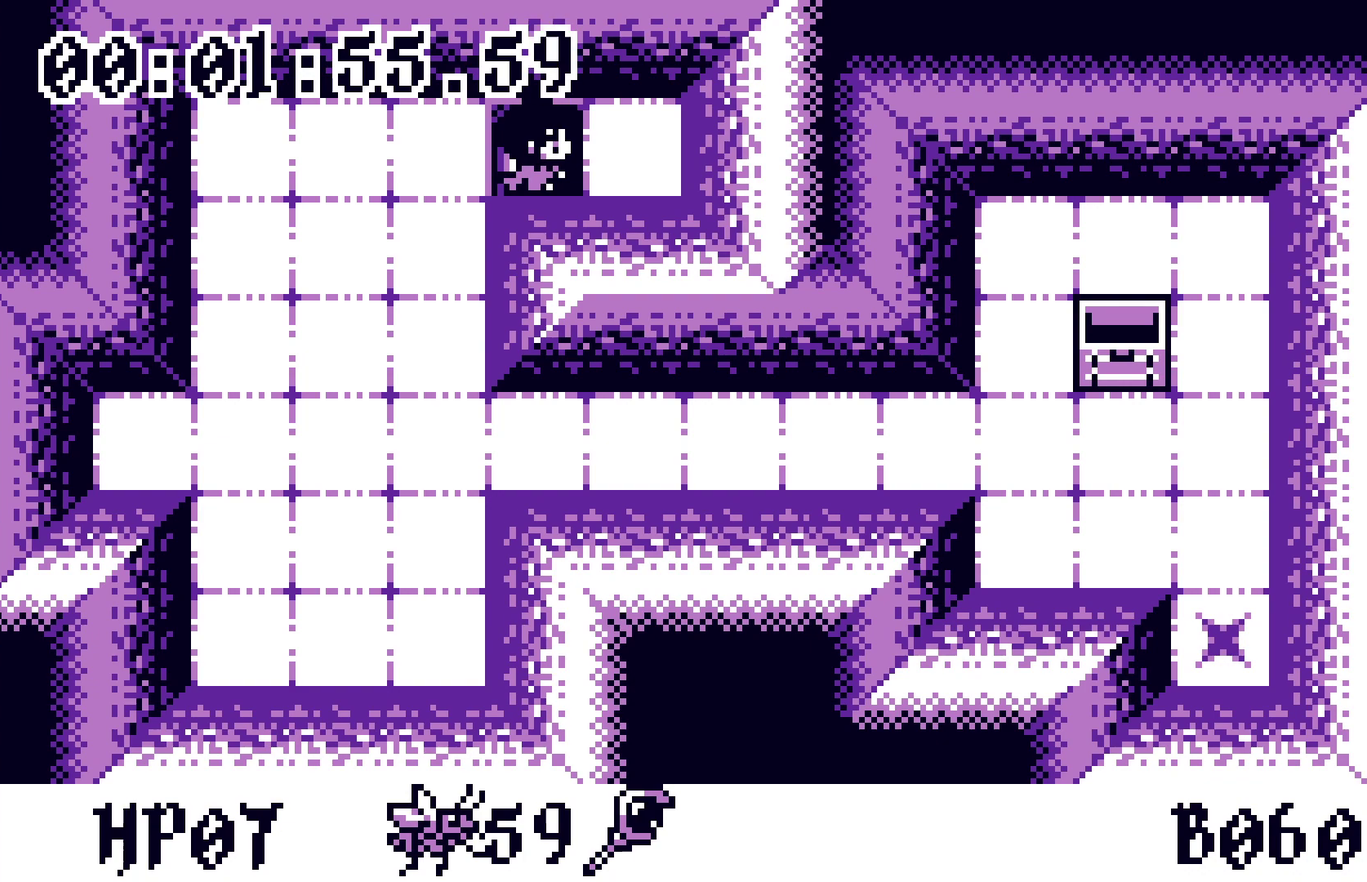
{"buttons": [], "events": []}
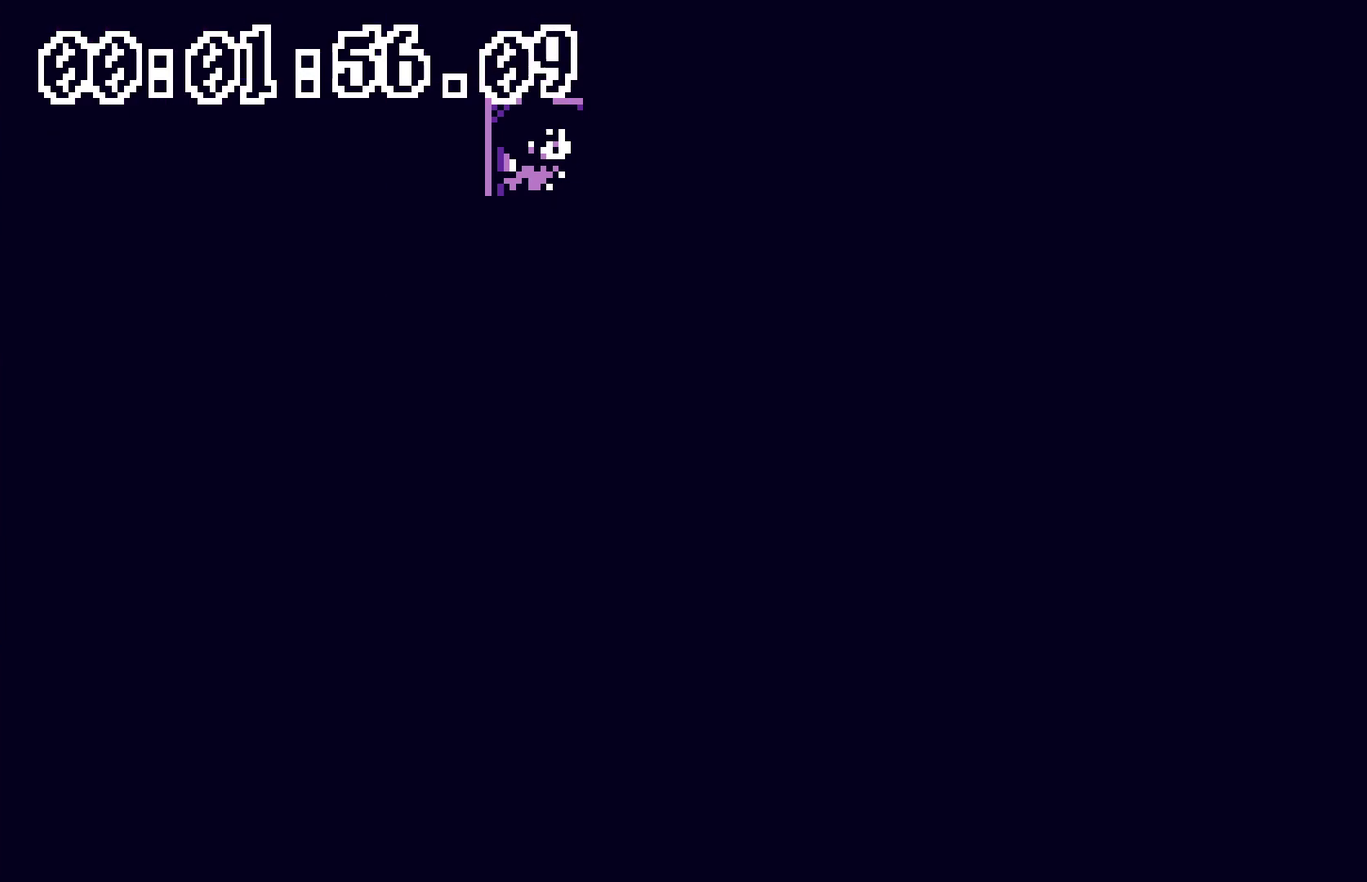
{"buttons": [], "events": []}
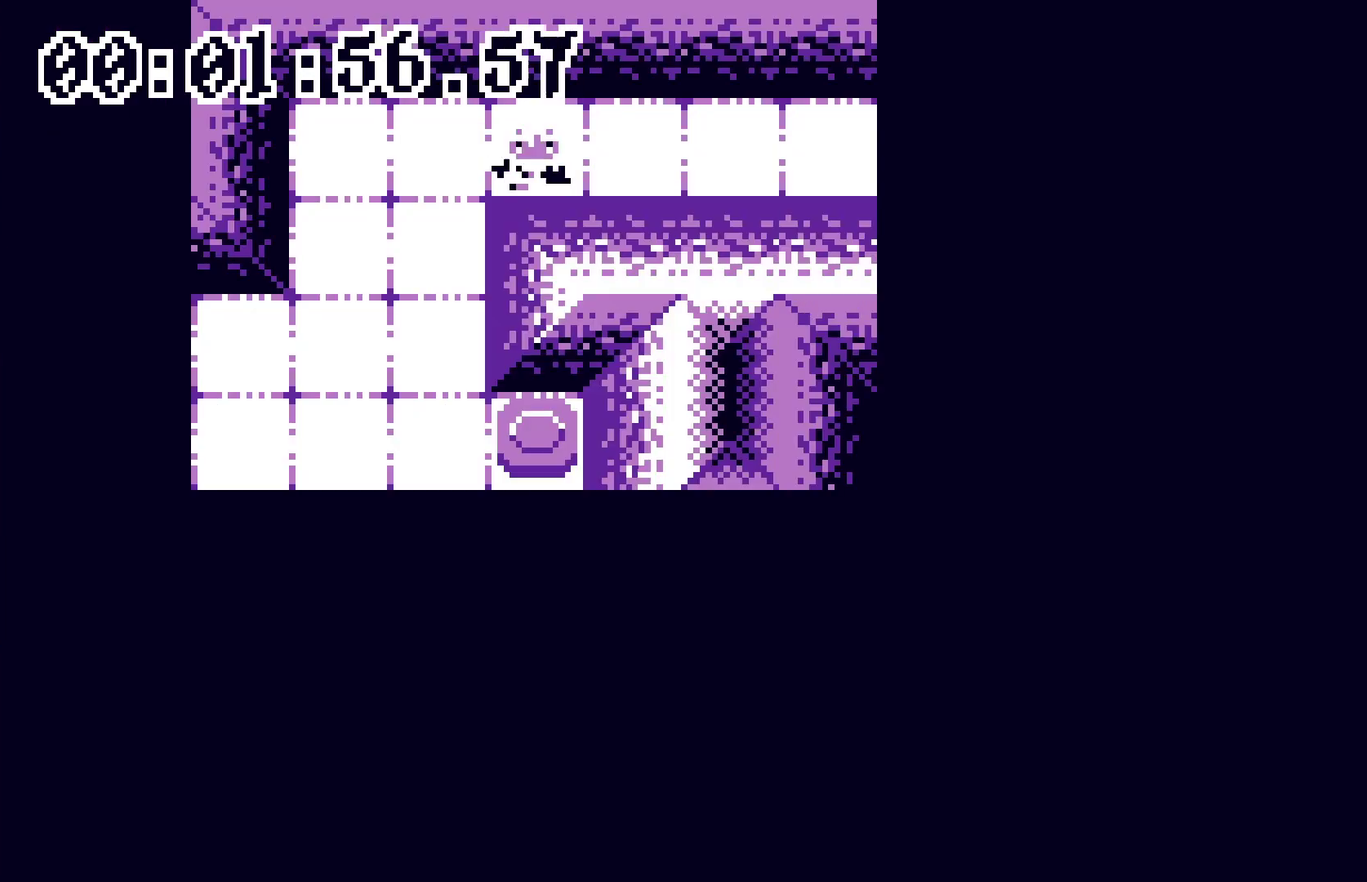
{"buttons": [], "events": []}
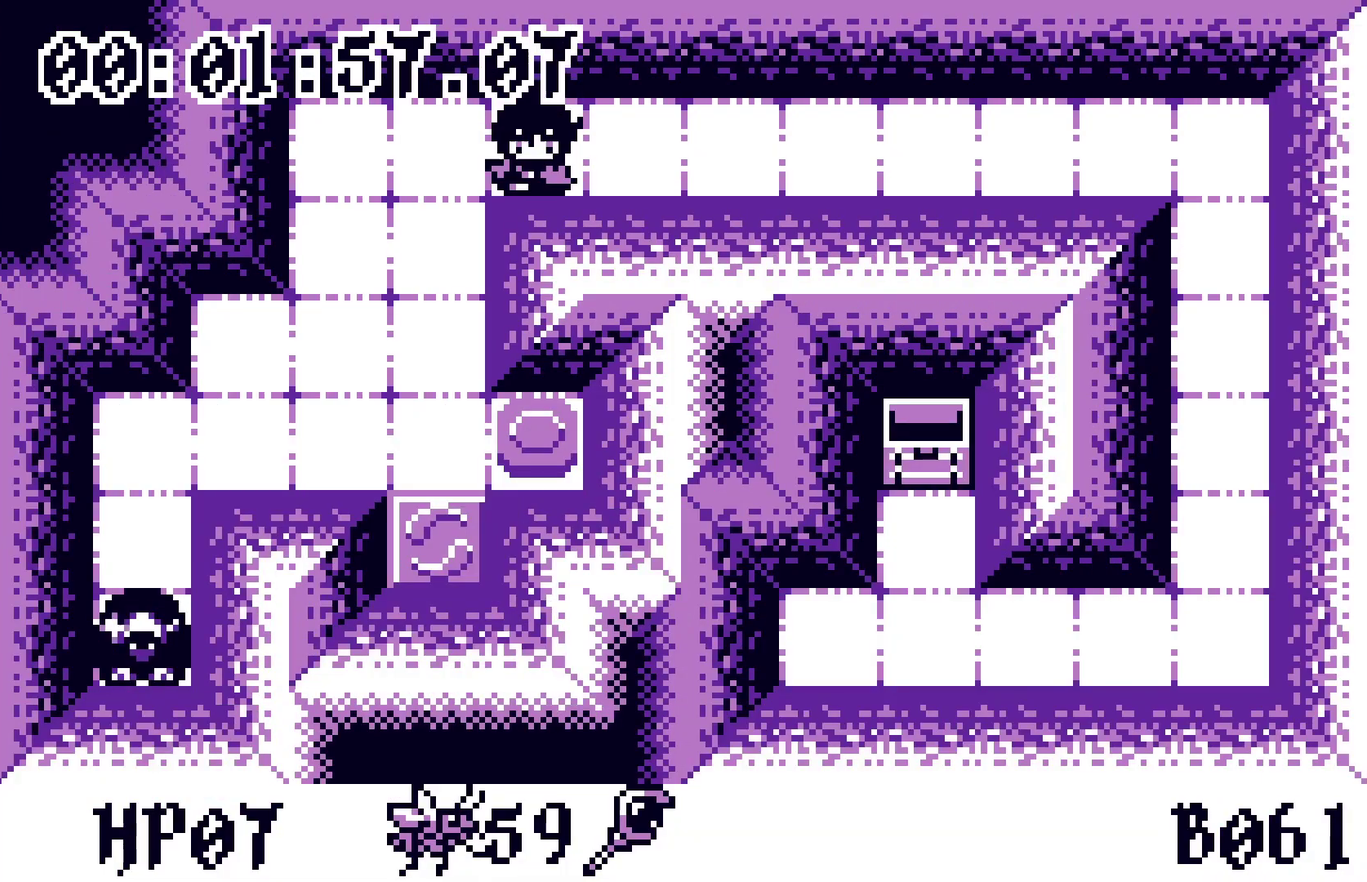
{"buttons": ["DPAD_DOWN"], "events": [[350, "DPAD_LEFT", "down"], [450, "DPAD_DOWN", "down"], [450, "DPAD_LEFT", "up"]]}
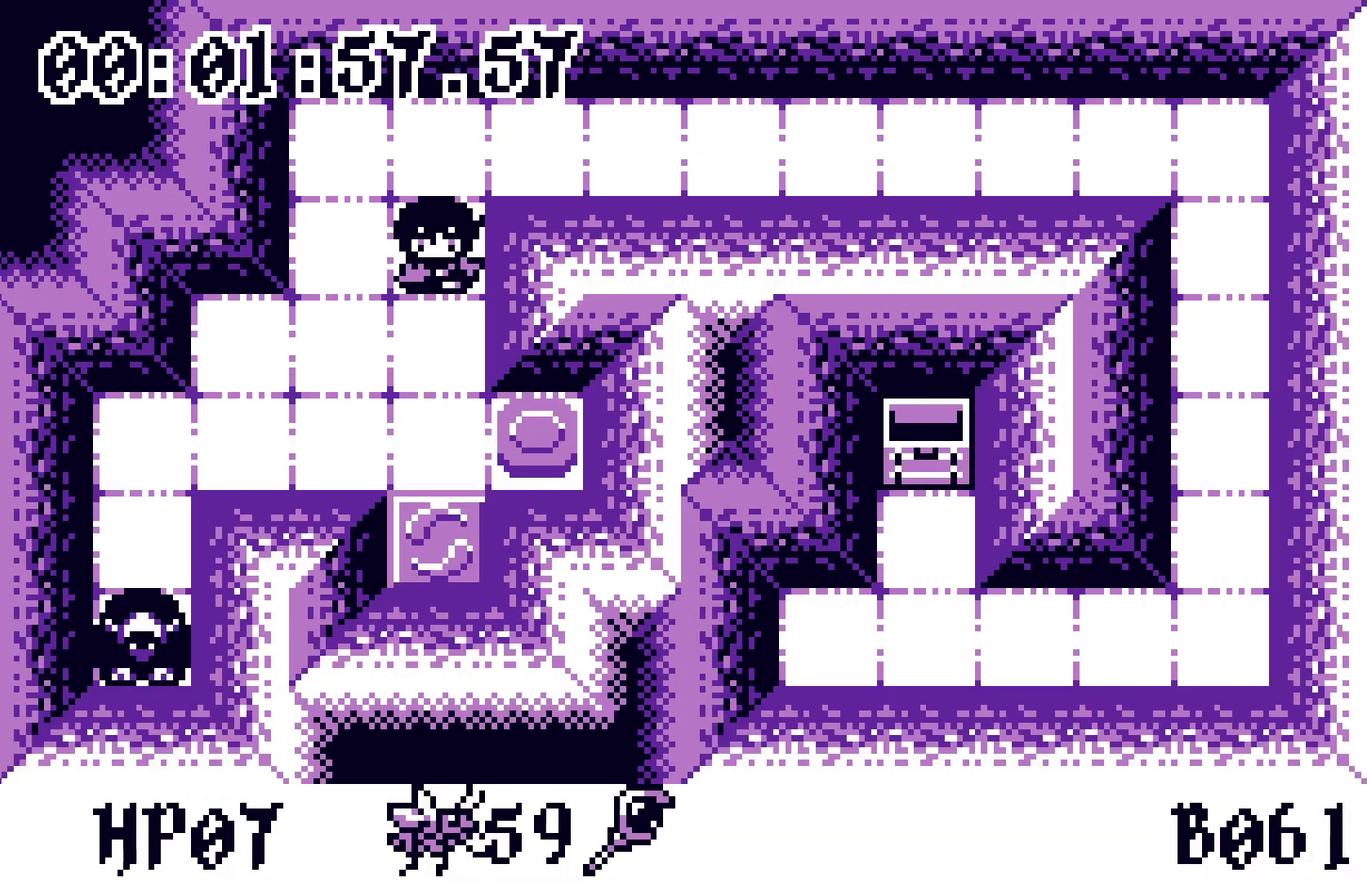
{"buttons": ["DPAD_RIGHT"], "events": [[167, "DPAD_DOWN", "up"], [167, "DPAD_LEFT", "down"], [450, "DPAD_LEFT", "up"], [450, "DPAD_RIGHT", "down"]]}
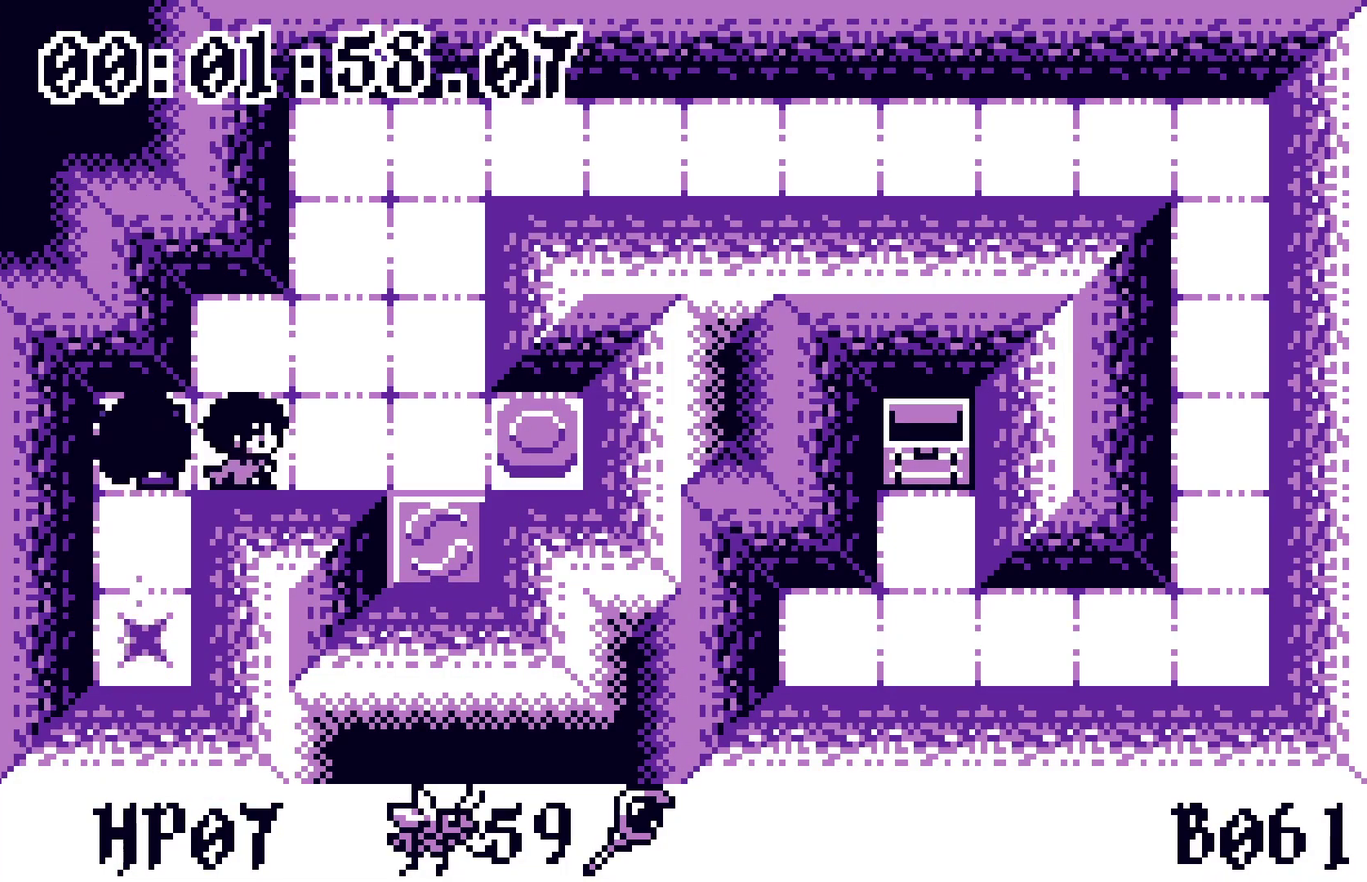
{"buttons": ["DPAD_DOWN"], "events": [[133, "DPAD_DOWN", "down"], [167, "DPAD_RIGHT", "up"]]}
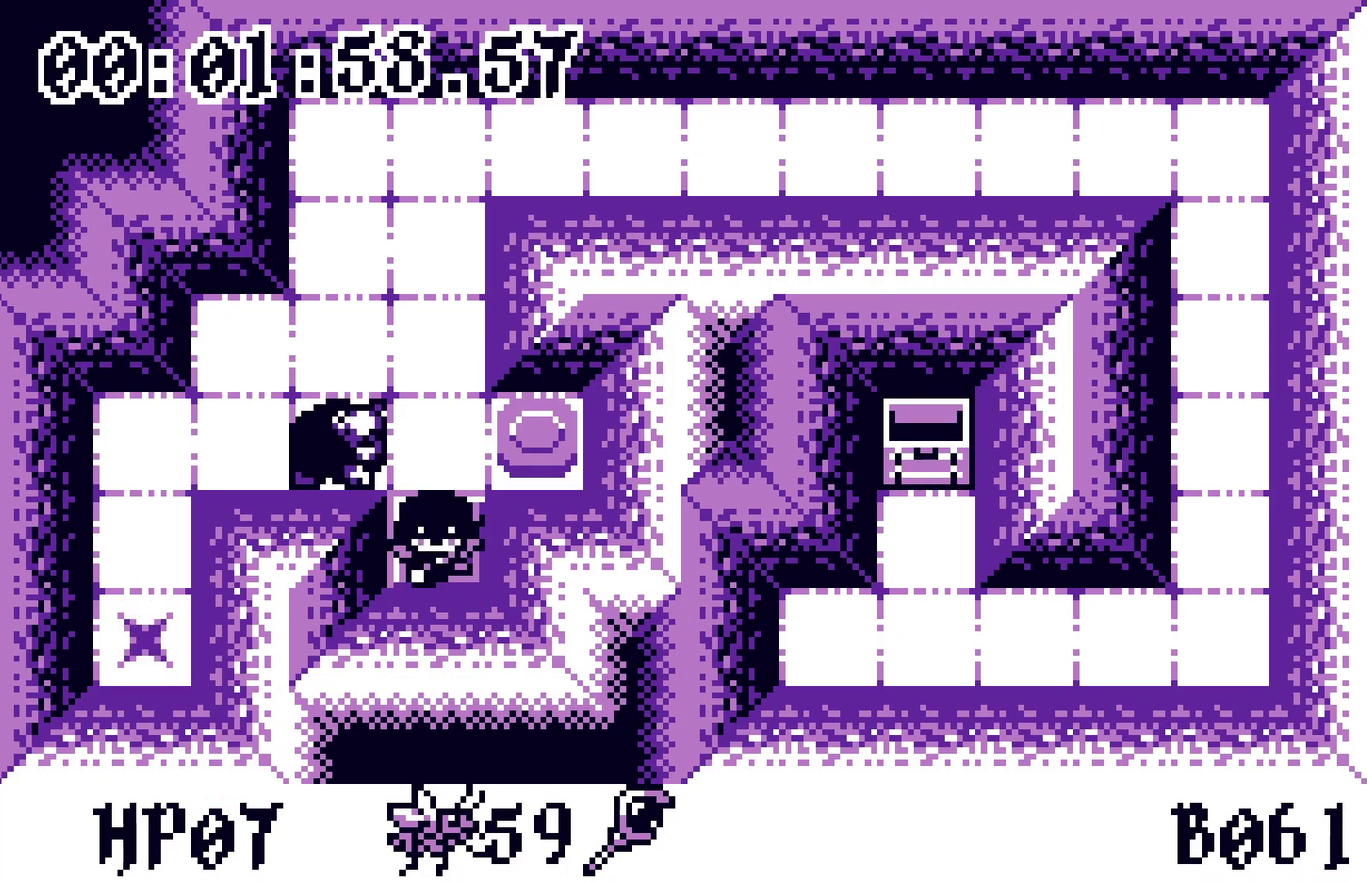
{"buttons": ["DPAD_DOWN"], "events": []}
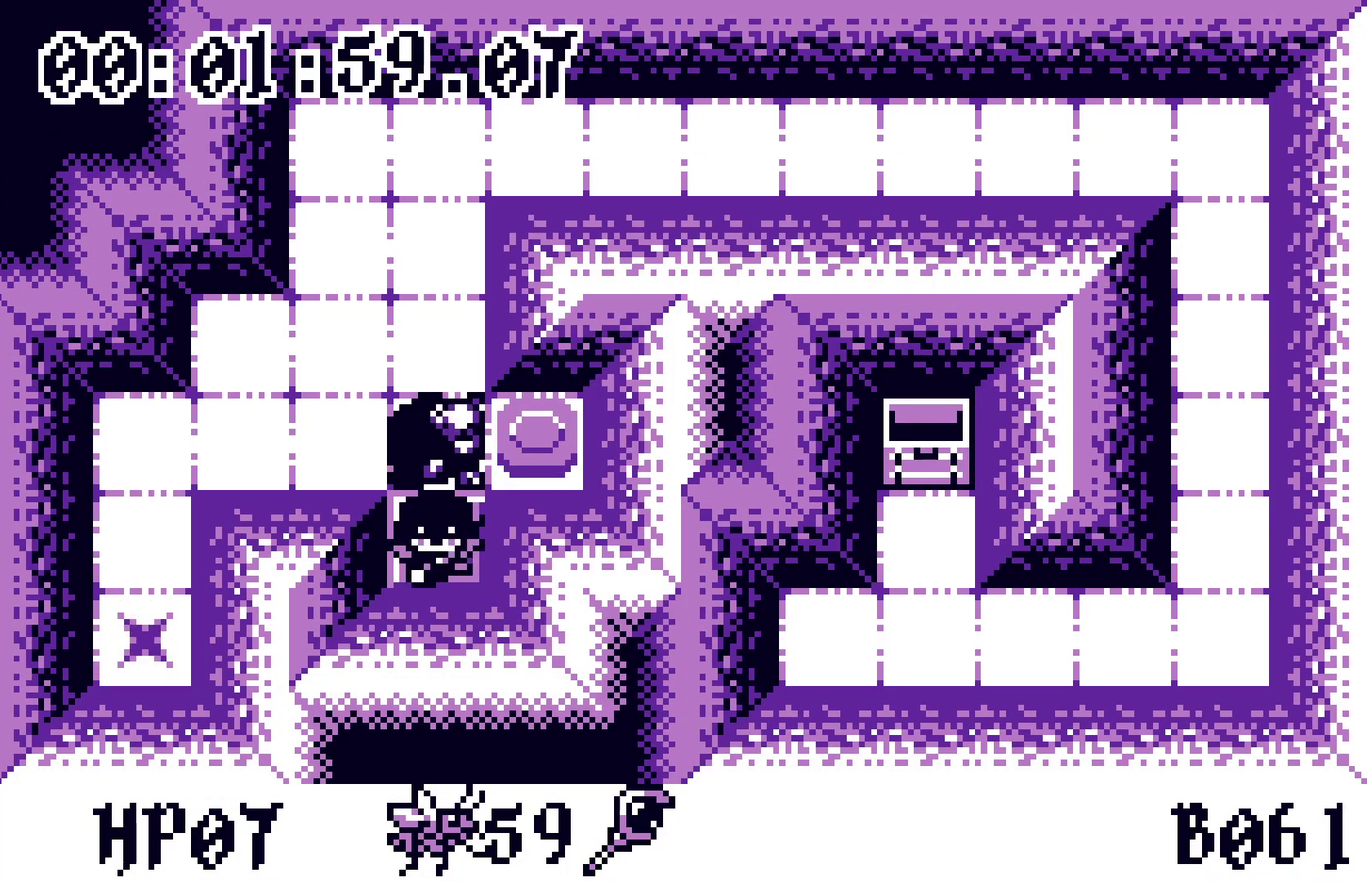
{"buttons": [], "events": [[150, "DPAD_DOWN", "up"]]}
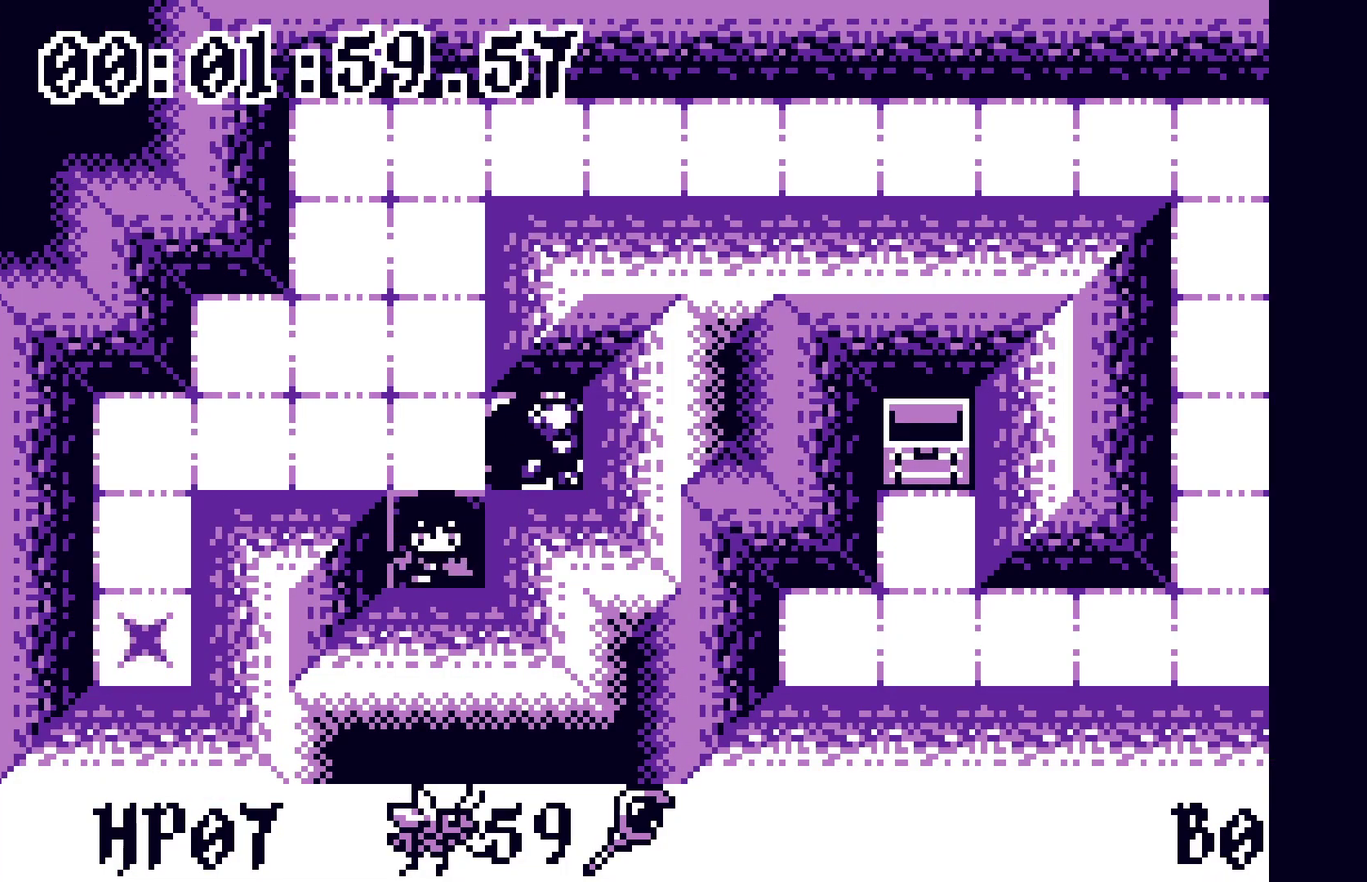
{"buttons": [], "events": []}
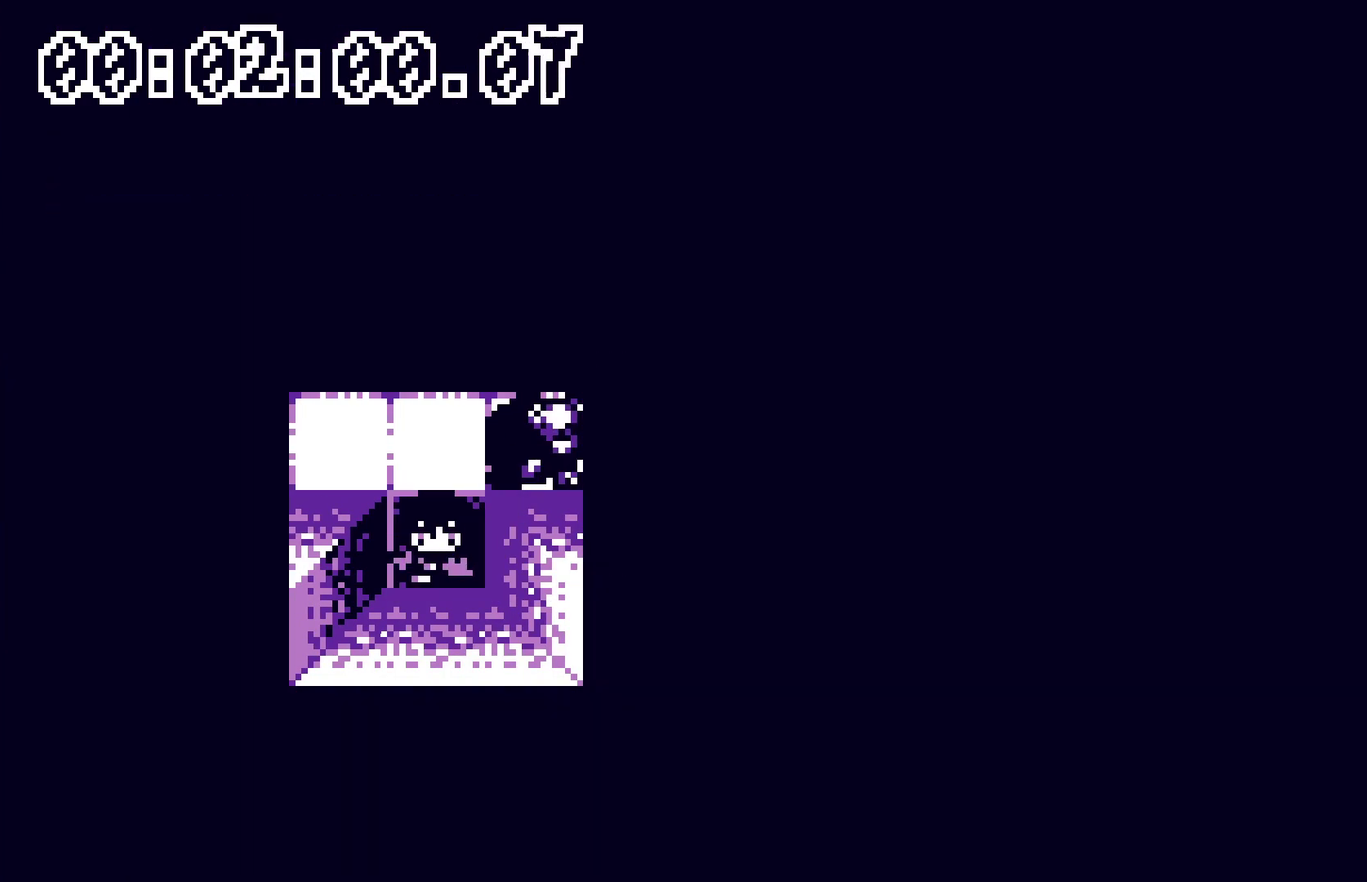
{"buttons": [], "events": []}
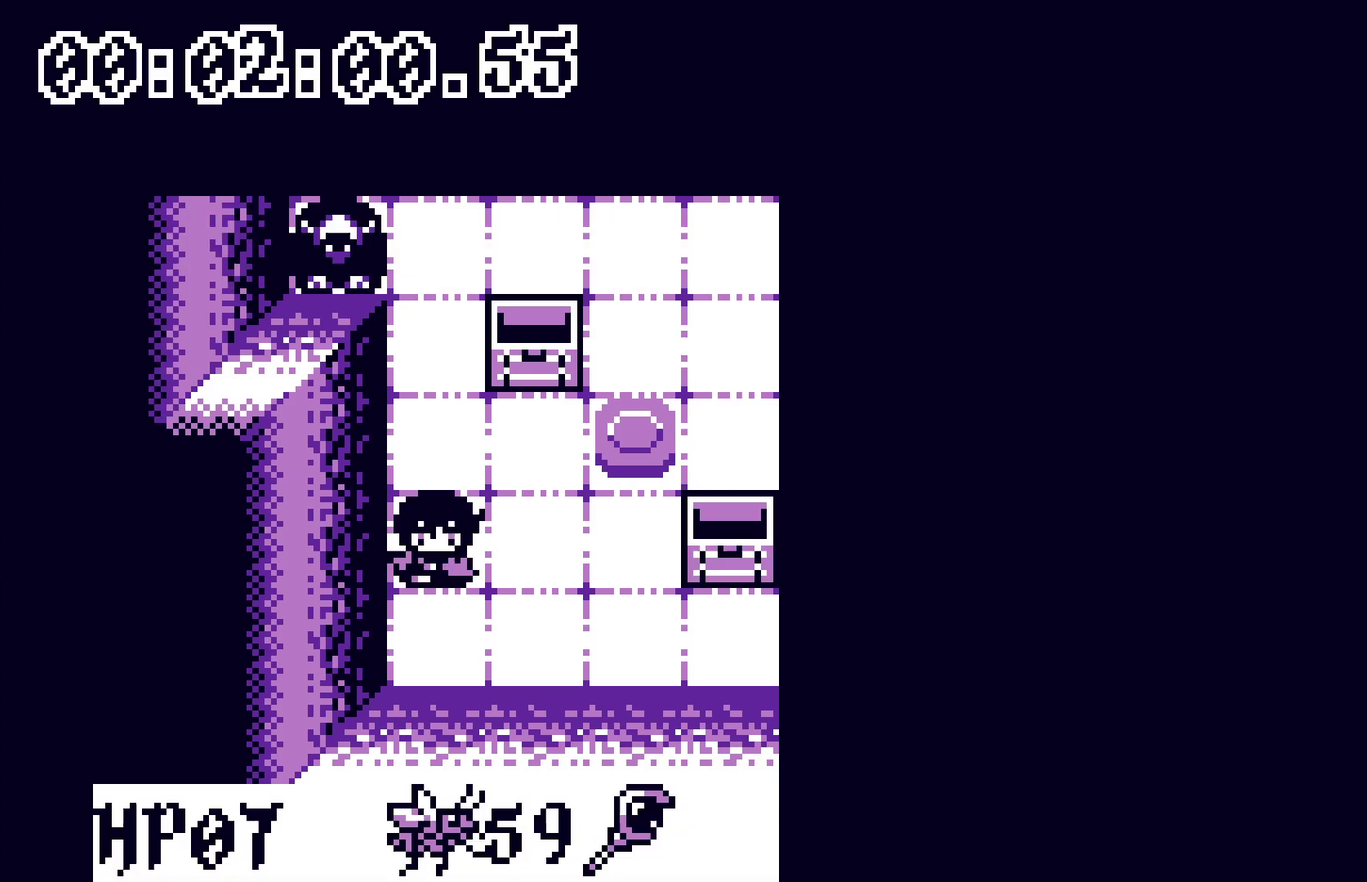
{"buttons": [], "events": []}
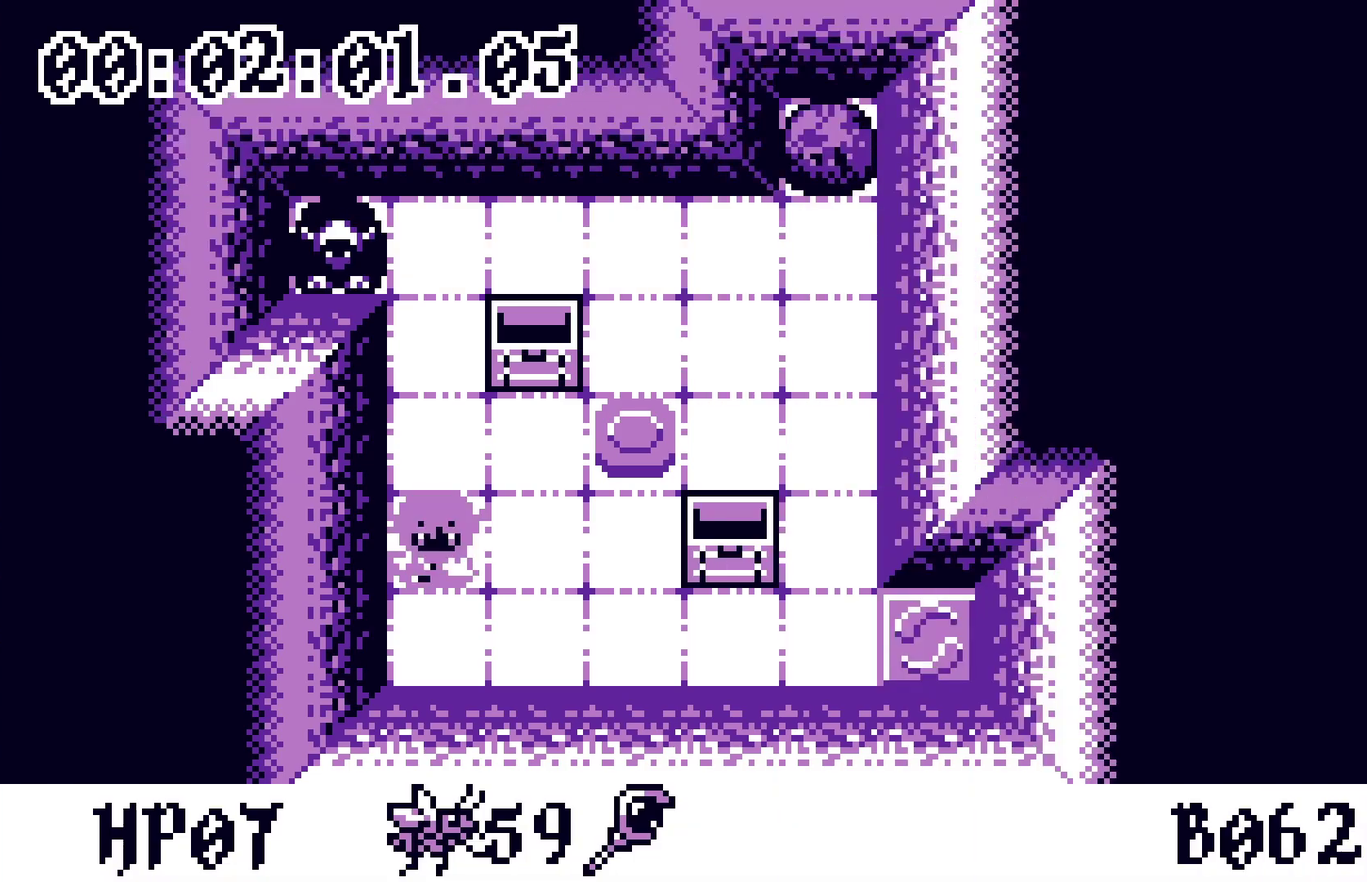
{"buttons": ["DPAD_UP"], "events": [[350, "DPAD_RIGHT", "down"], [483, "DPAD_RIGHT", "up"], [483, "DPAD_UP", "down"]]}
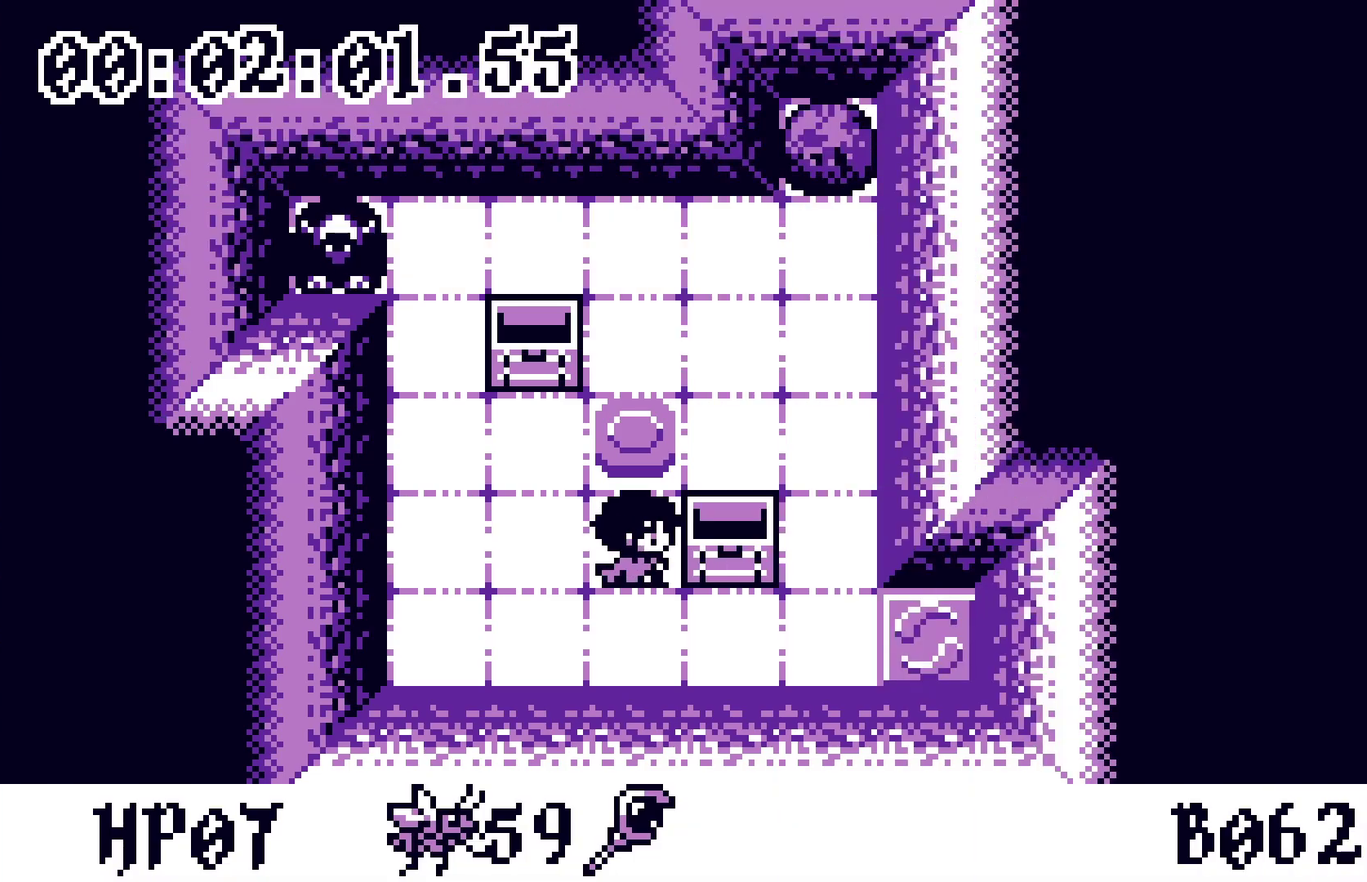
{"buttons": [], "events": [[67, "DPAD_UP", "up"], [133, "DPAD_RIGHT", "down"], [183, "DPAD_RIGHT", "up"], [417, "A", "down"], [500, "A", "up"]]}
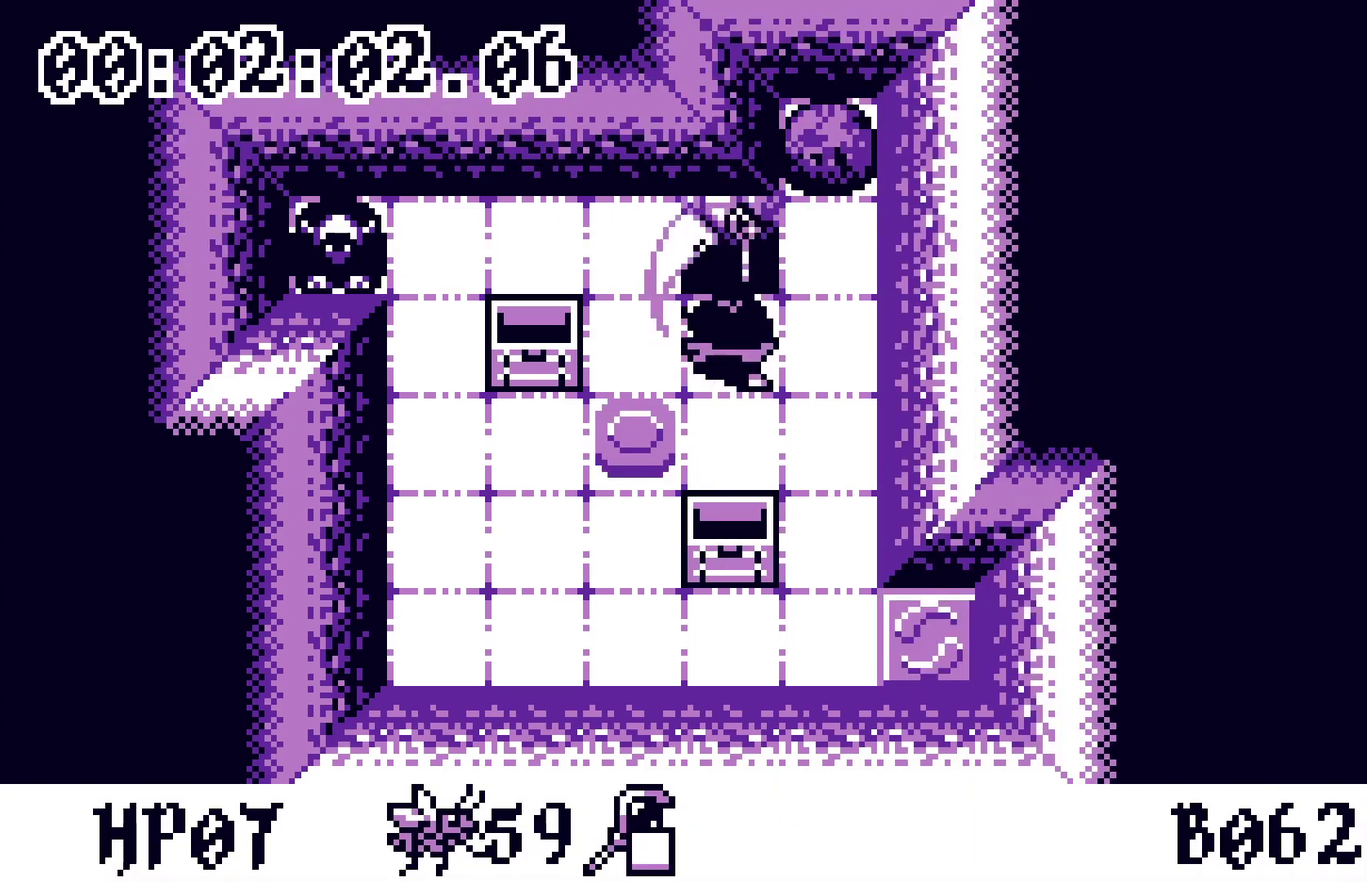
{"buttons": [], "events": [[300, "DPAD_RIGHT", "down"], [367, "DPAD_UP", "down"], [400, "DPAD_RIGHT", "up"], [467, "DPAD_UP", "up"]]}
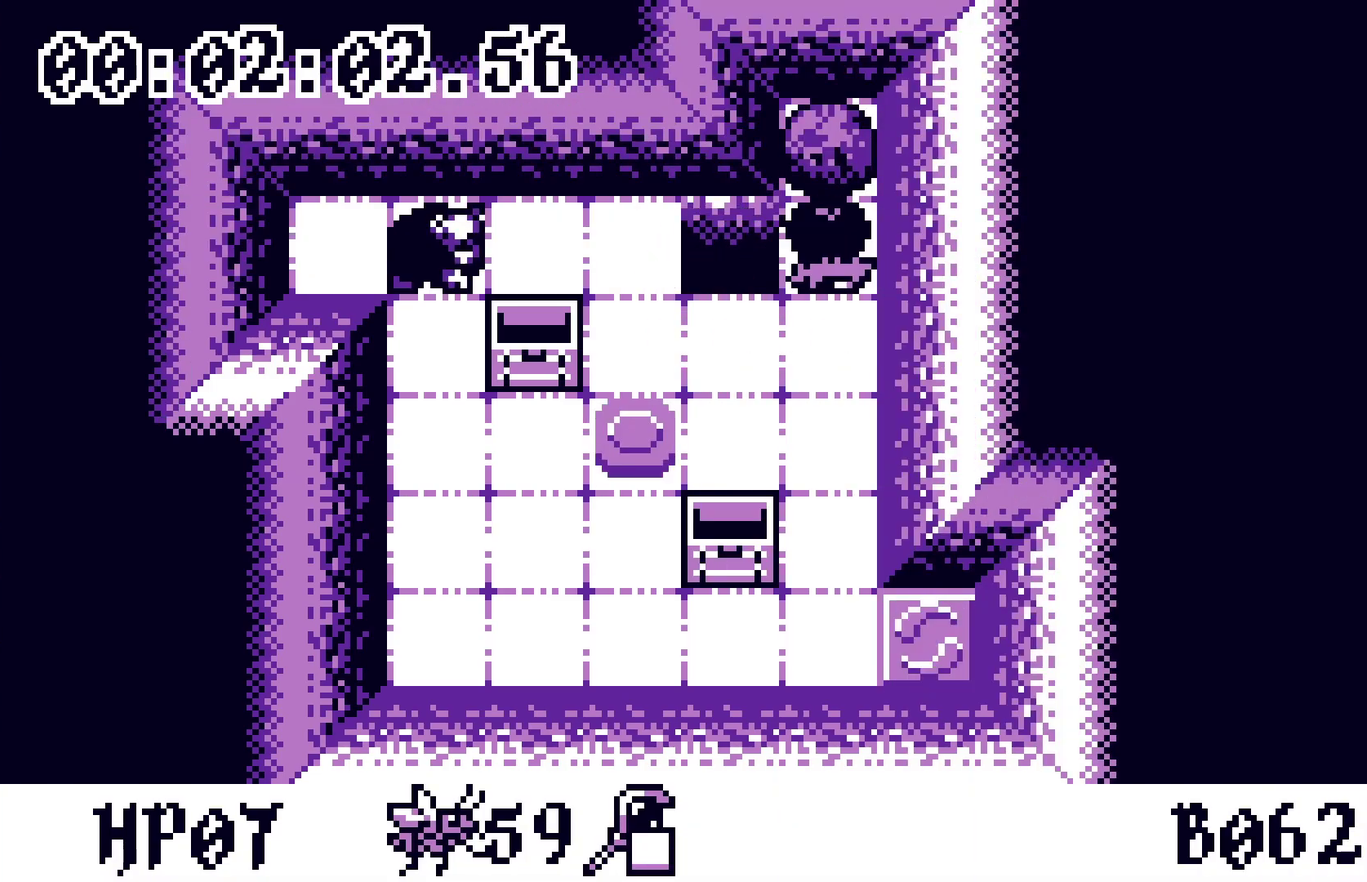
{"buttons": ["A"], "events": [[17, "DPAD_DOWN", "down"], [117, "DPAD_DOWN", "up"], [250, "DPAD_LEFT", "down"], [300, "DPAD_LEFT", "up"], [350, "DPAD_UP", "down"], [400, "DPAD_UP", "up"], [450, "A", "down"]]}